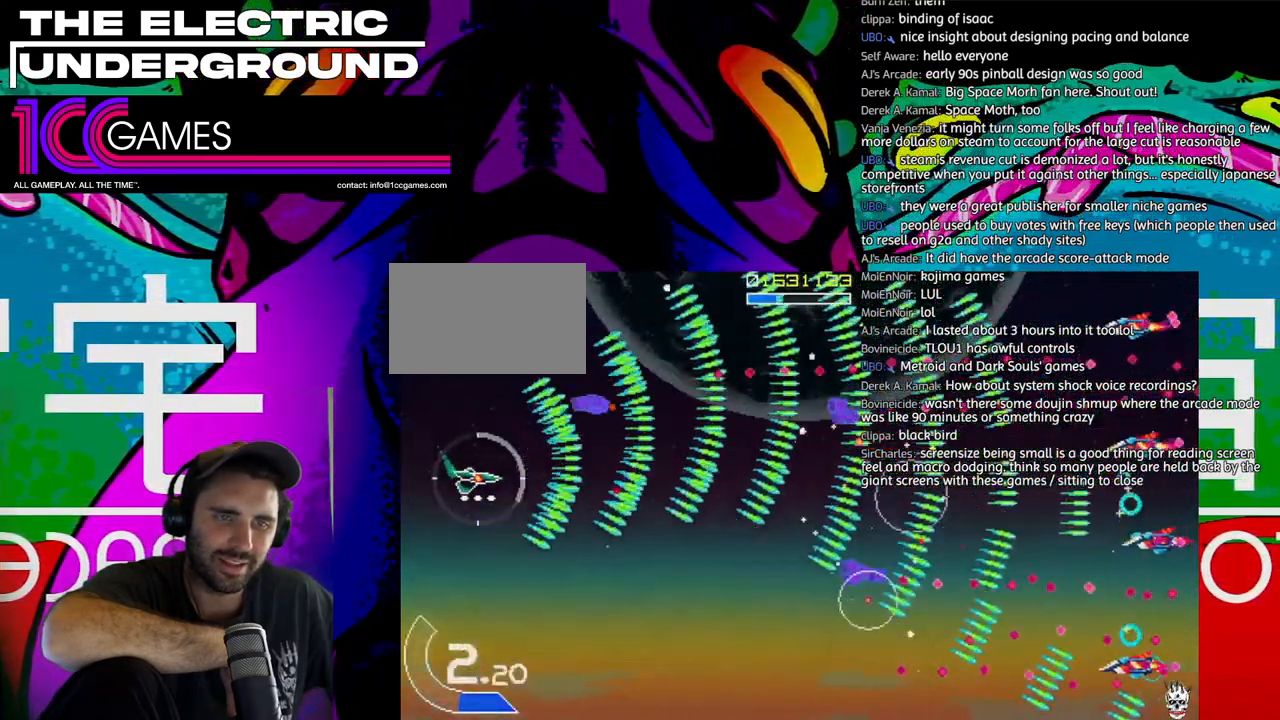
Gameplay with a controller (arcade stick); each line is a JSON object with the inputs held at the frame after it (dt_ms = milliseconds from this image to that frame). "events" lists button and stick changes between this image and that frame as [ms after this image, input, new state], when the widget could be followed in between. Not read: L3 R3.
{"dt_ms": 500, "buttons": ["TRIANGLE"], "left_stick": "down", "events": []}
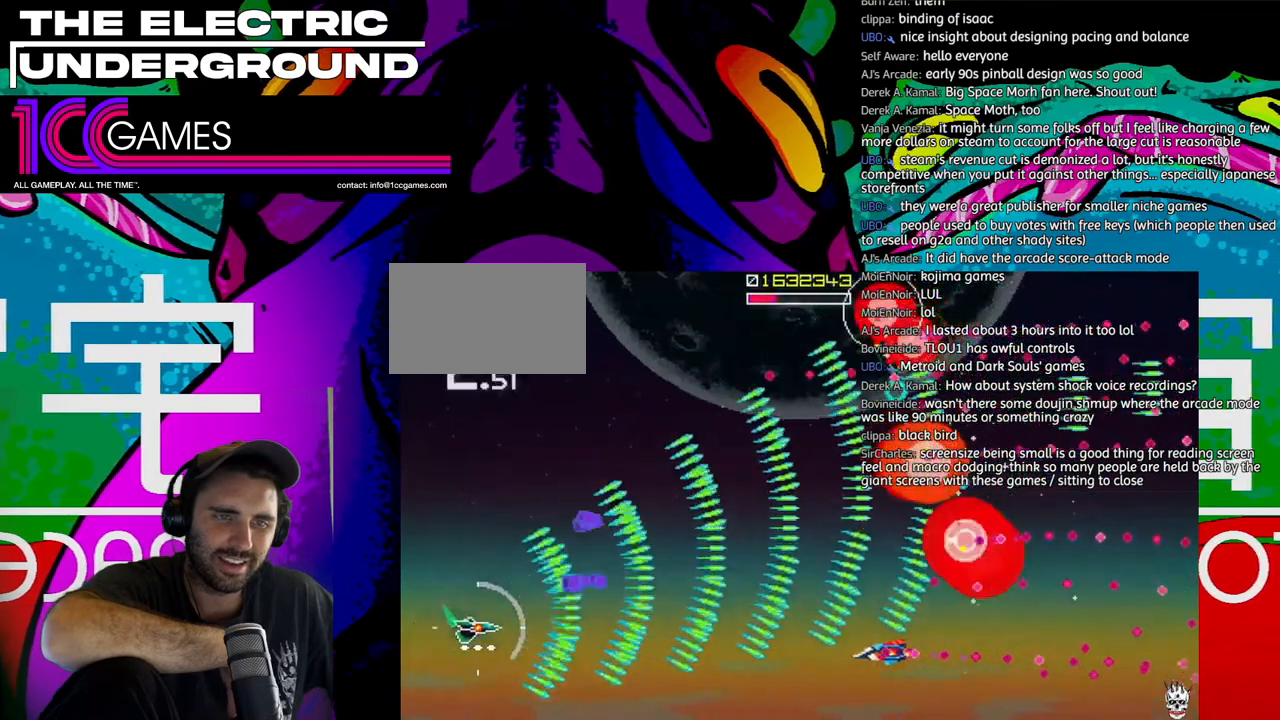
{"dt_ms": 500, "buttons": ["TRIANGLE"], "left_stick": "up", "events": [[183, "left_stick", "left"], [250, "left_stick", "up"]]}
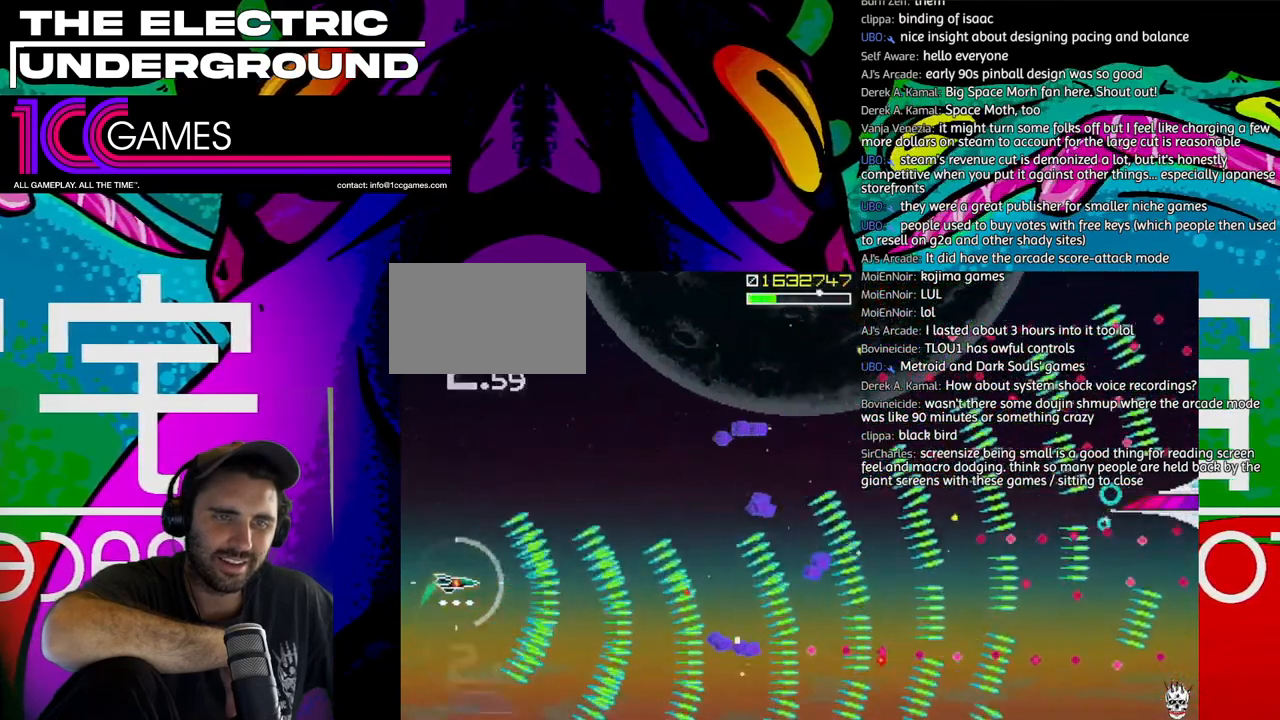
{"dt_ms": 500, "buttons": ["SQUARE", "TRIANGLE"], "left_stick": "up", "events": [[417, "SQUARE", "down"]]}
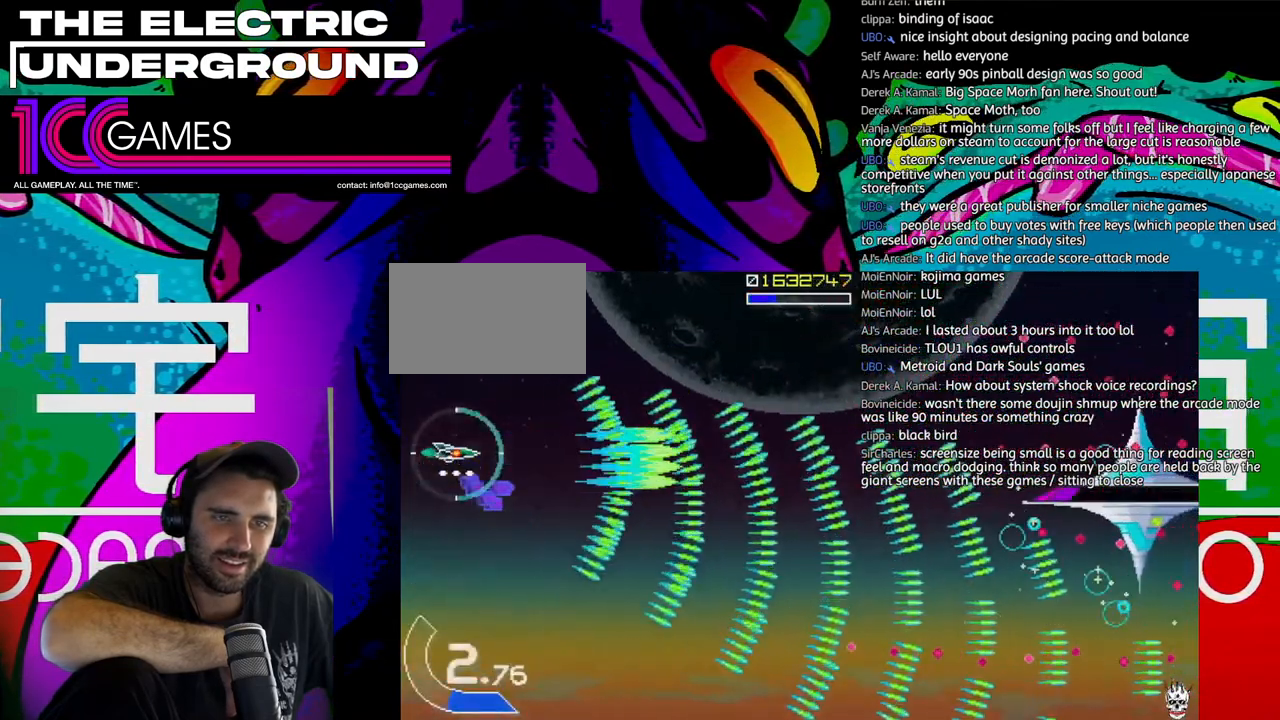
{"dt_ms": 500, "buttons": ["SQUARE", "TRIANGLE"], "left_stick": "right", "events": [[17, "left_stick", "down-right"], [250, "left_stick", "right"]]}
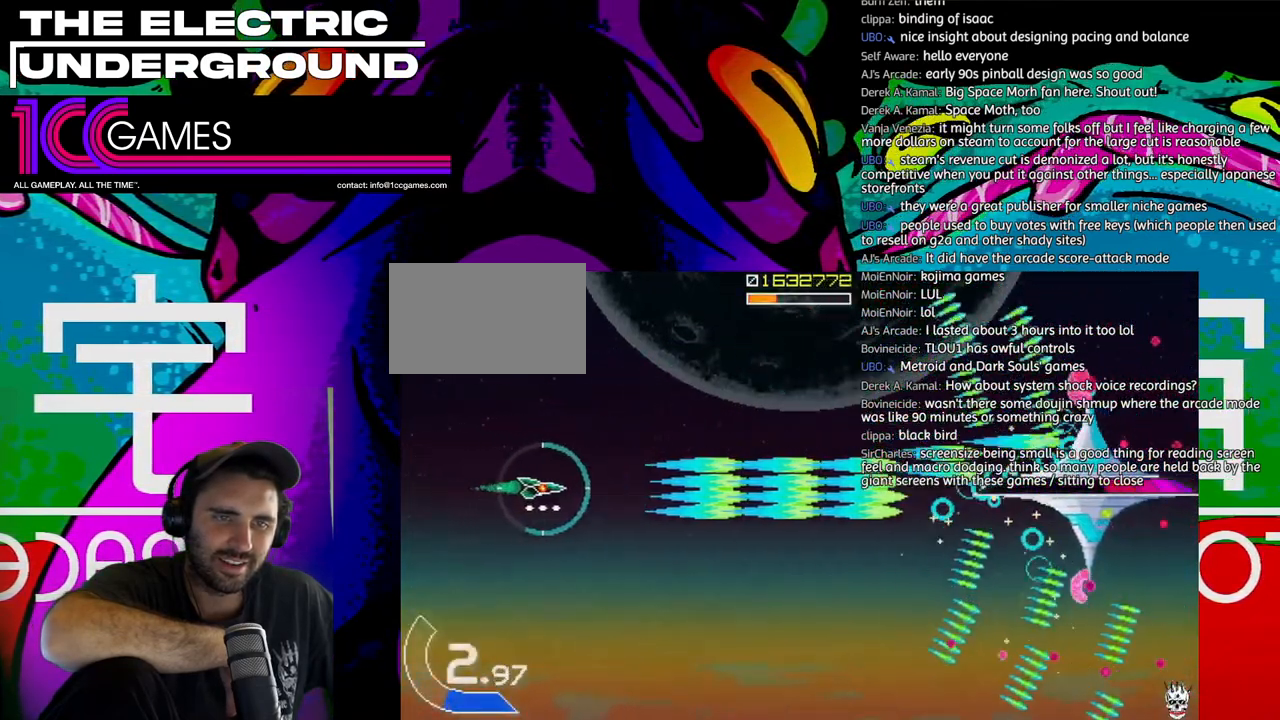
{"dt_ms": 500, "buttons": ["SQUARE", "TRIANGLE"], "left_stick": "center", "events": [[283, "left_stick", "down-right"], [450, "left_stick", "center"]]}
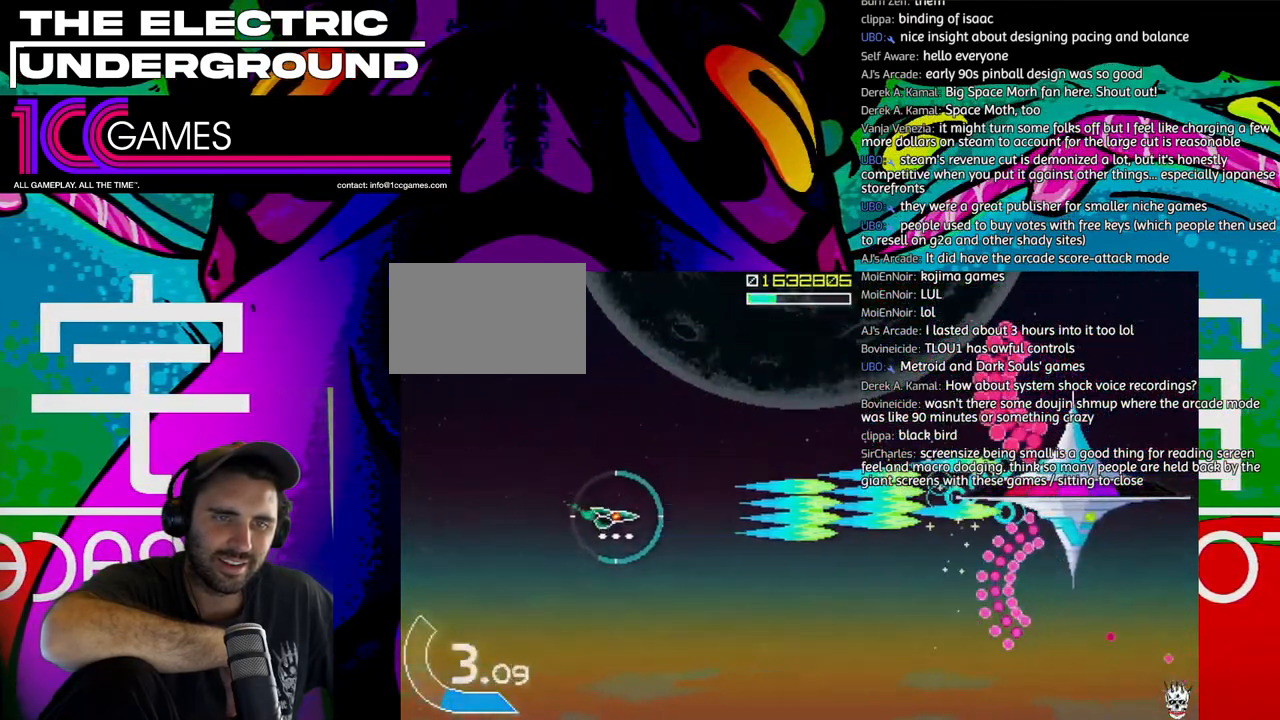
{"dt_ms": 500, "buttons": ["SQUARE", "TRIANGLE"], "left_stick": "center", "events": [[17, "left_stick", "left"], [117, "left_stick", "center"]]}
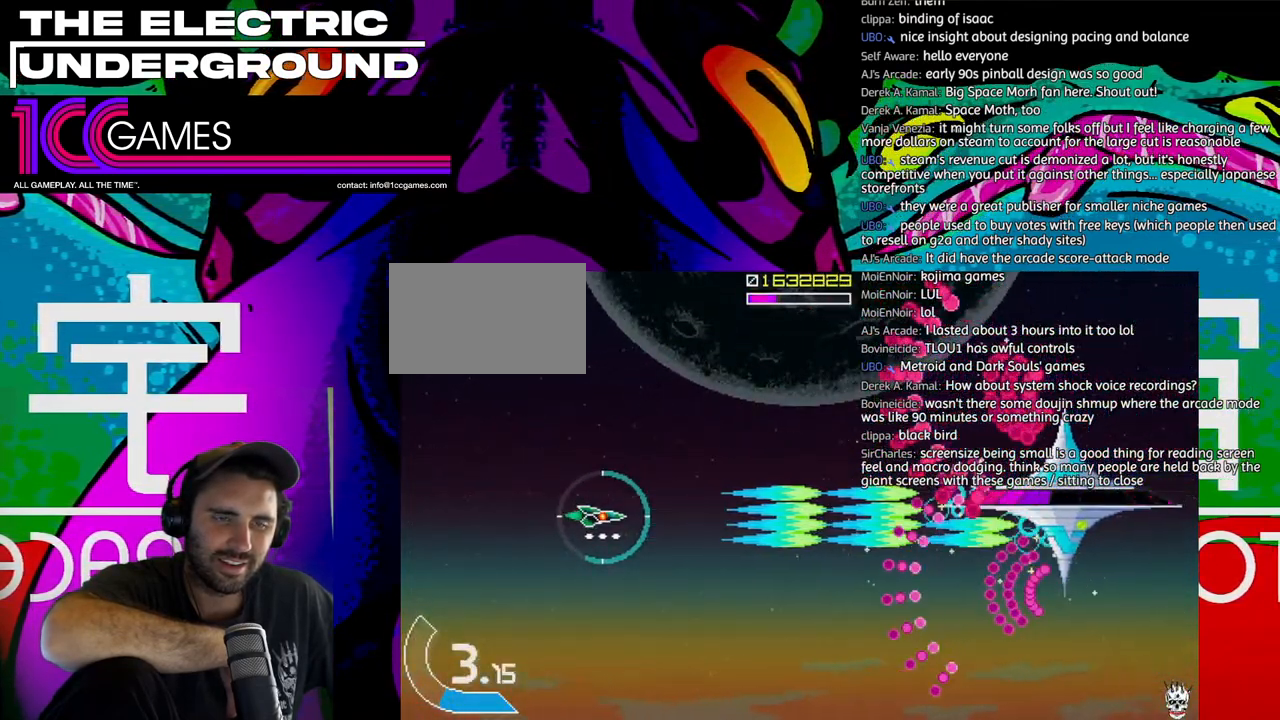
{"dt_ms": 500, "buttons": ["SQUARE", "TRIANGLE"], "left_stick": "center", "events": []}
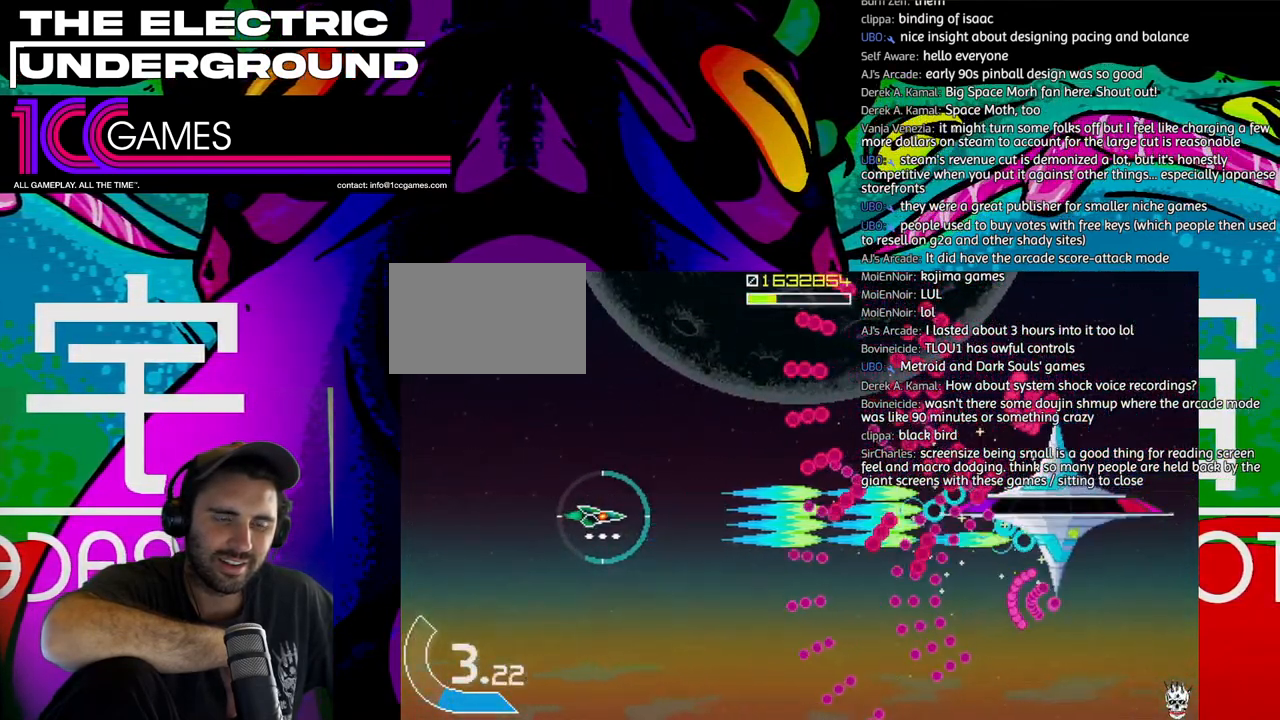
{"dt_ms": 500, "buttons": ["SQUARE", "TRIANGLE"], "left_stick": "left", "events": [[183, "left_stick", "down"], [450, "left_stick", "left"]]}
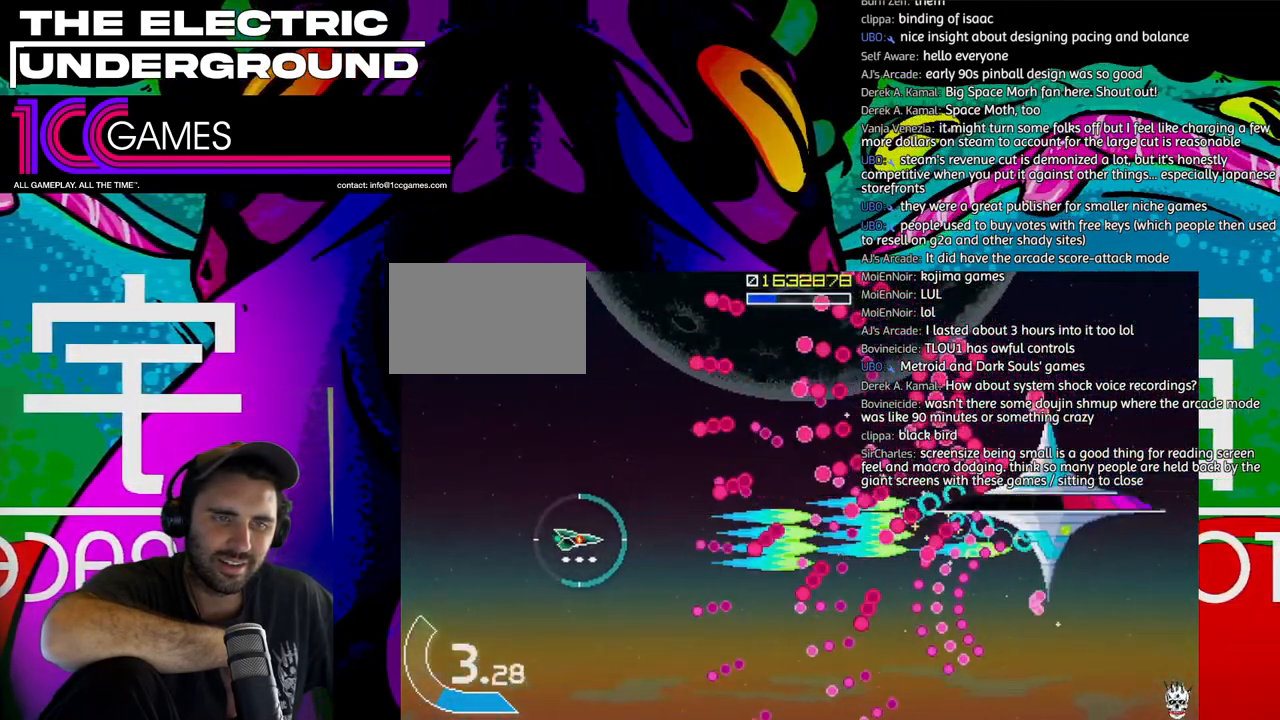
{"dt_ms": 500, "buttons": ["SQUARE", "TRIANGLE"], "left_stick": "center", "events": [[217, "left_stick", "down"], [283, "left_stick", "center"]]}
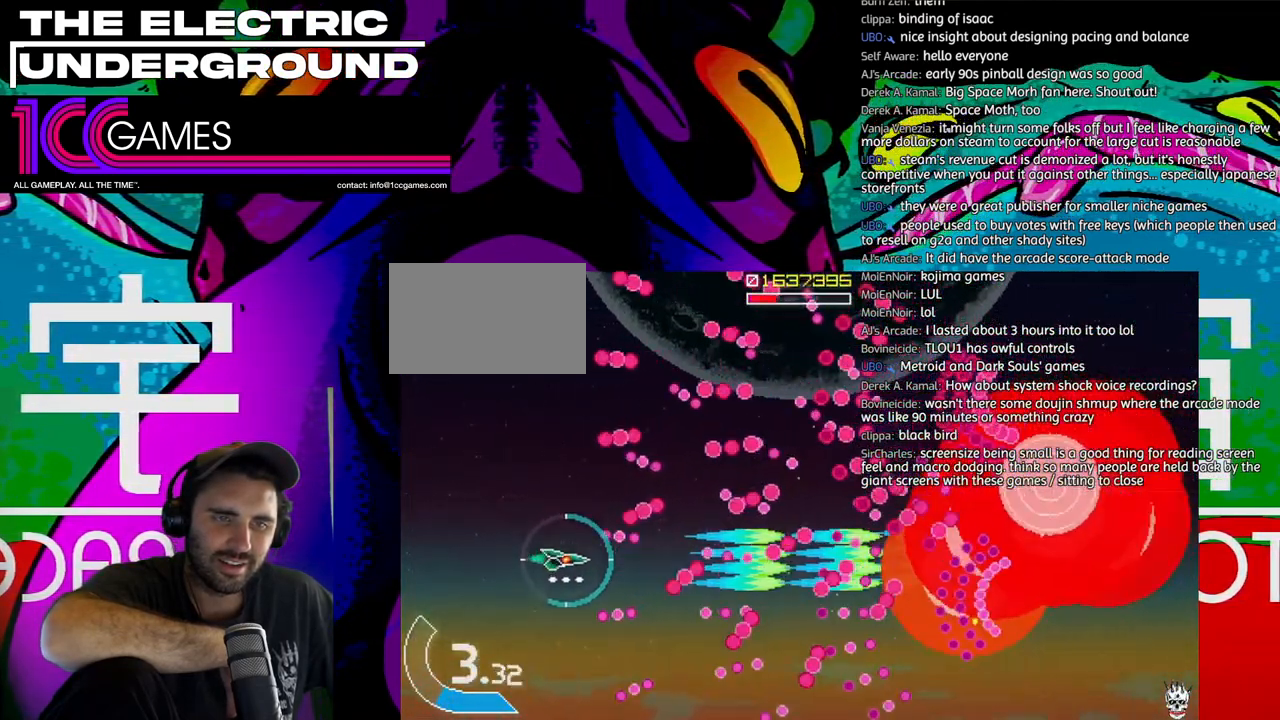
{"dt_ms": 500, "buttons": ["SQUARE", "TRIANGLE"], "left_stick": "left", "events": [[483, "left_stick", "left"]]}
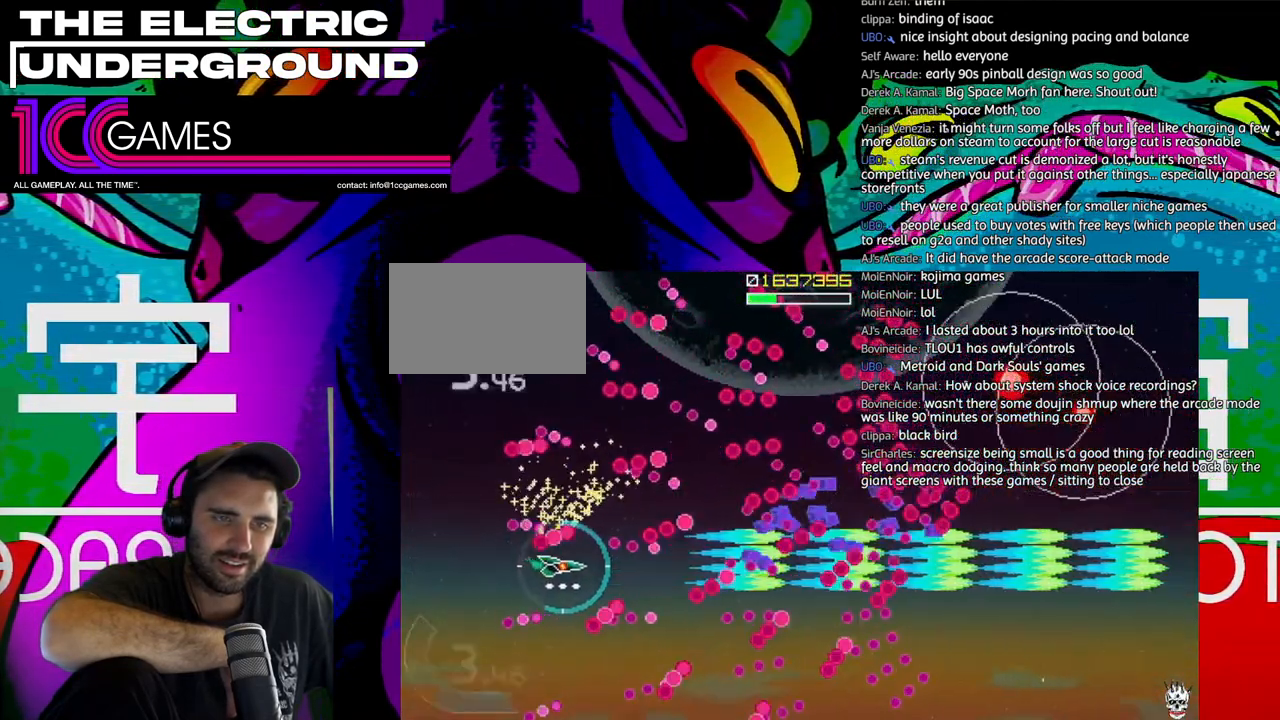
{"dt_ms": 500, "buttons": ["SQUARE", "TRIANGLE"], "left_stick": "left", "events": [[50, "left_stick", "center"], [150, "left_stick", "left"], [250, "left_stick", "center"], [317, "left_stick", "left"], [417, "left_stick", "center"], [483, "left_stick", "left"]]}
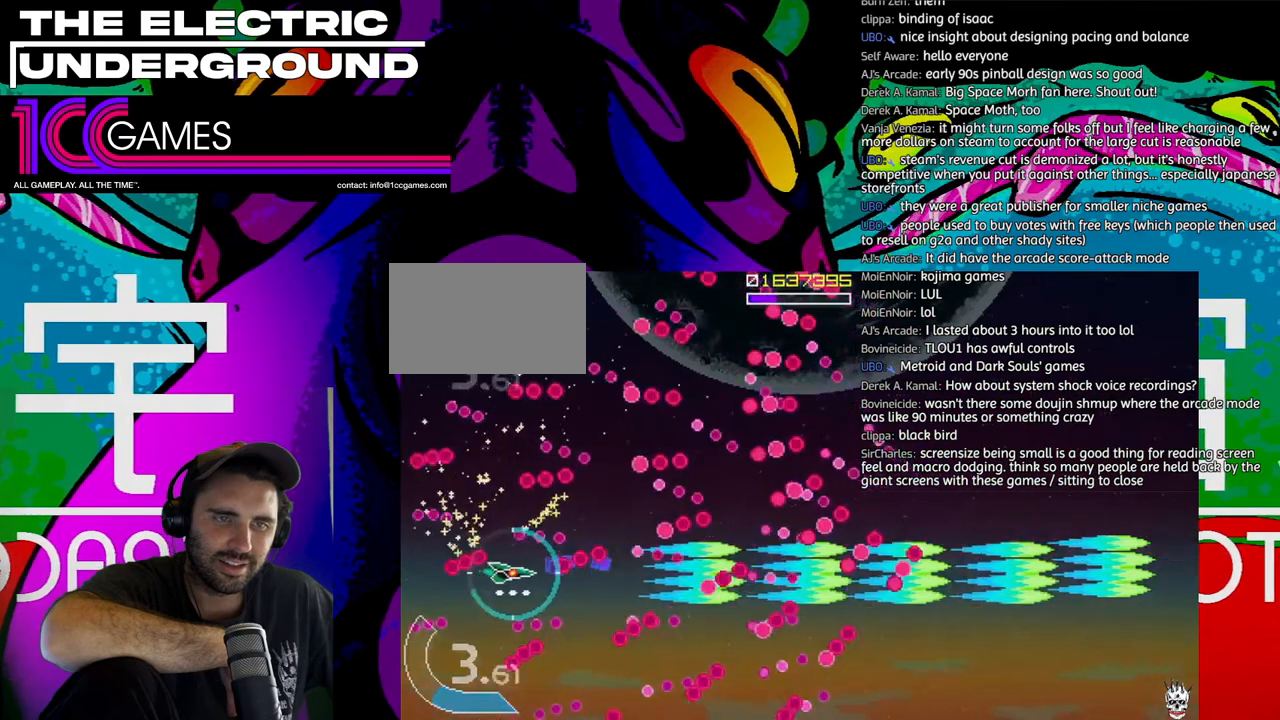
{"dt_ms": 500, "buttons": ["SQUARE", "TRIANGLE"], "left_stick": "center"}
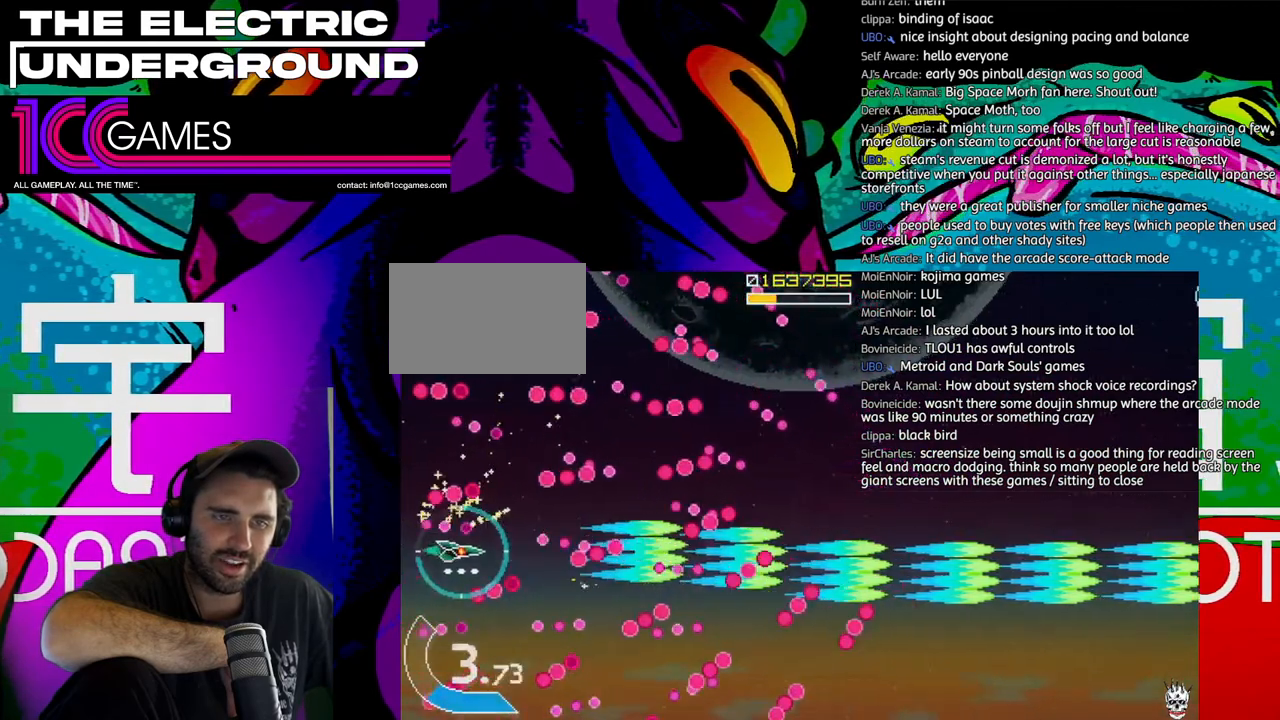
{"dt_ms": 500, "buttons": ["SQUARE", "TRIANGLE"], "left_stick": "center", "events": []}
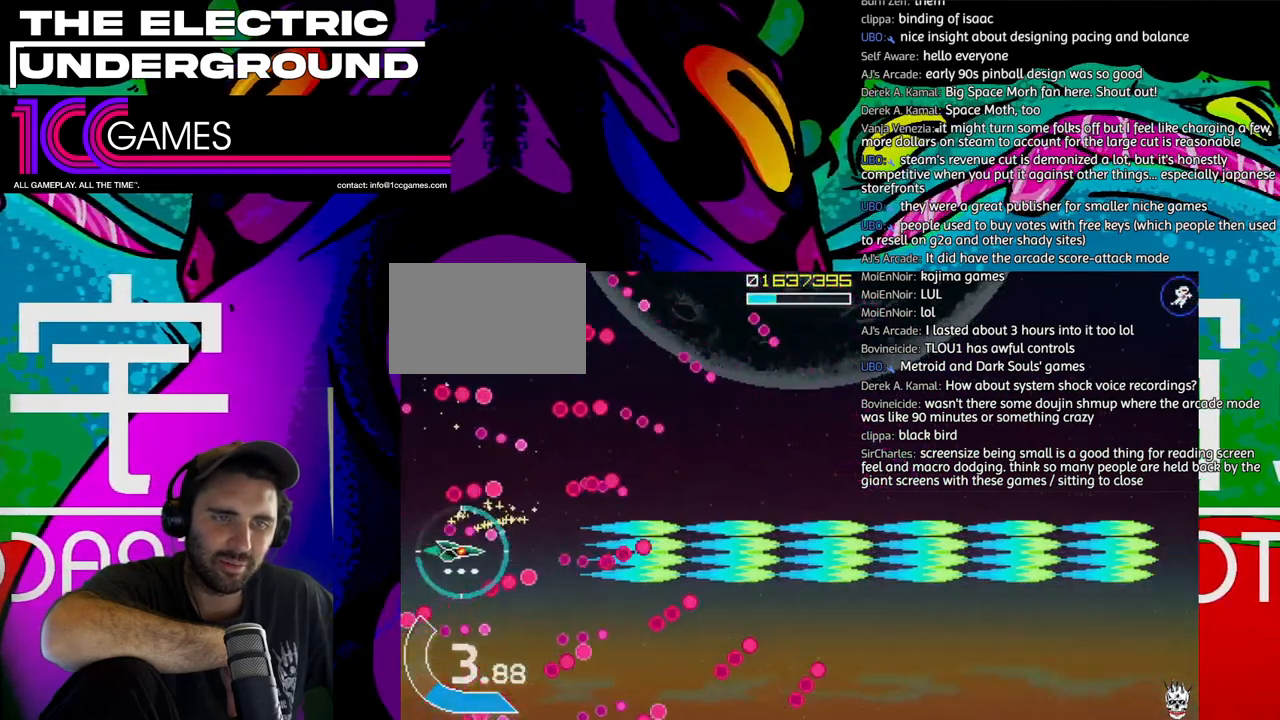
{"dt_ms": 500, "buttons": ["SQUARE", "TRIANGLE"], "left_stick": "down", "events": [[317, "left_stick", "left"], [383, "left_stick", "center"], [483, "left_stick", "down"]]}
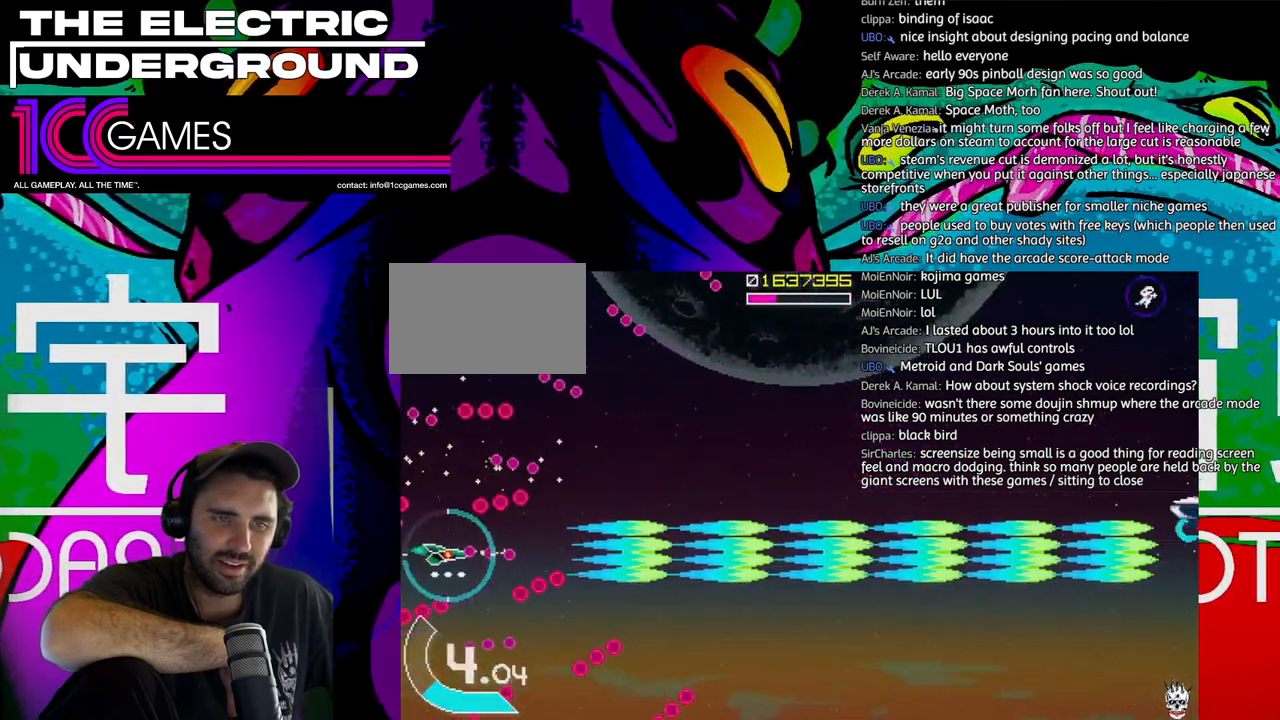
{"dt_ms": 500, "buttons": ["SQUARE", "TRIANGLE"], "left_stick": "up", "events": [[117, "left_stick", "center"], [283, "left_stick", "right"], [450, "left_stick", "up"]]}
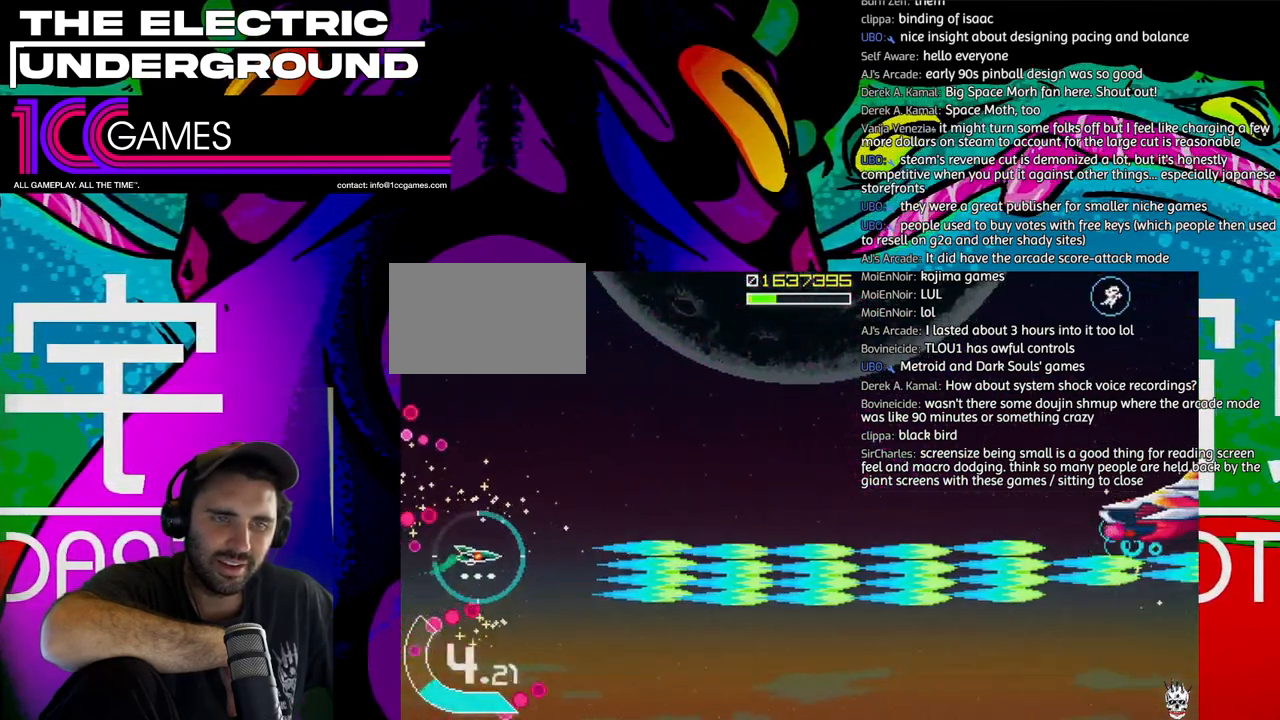
{"dt_ms": 500, "buttons": ["SQUARE", "TRIANGLE"], "left_stick": "right", "events": [[50, "left_stick", "right"], [250, "left_stick", "up-right"], [350, "left_stick", "right"]]}
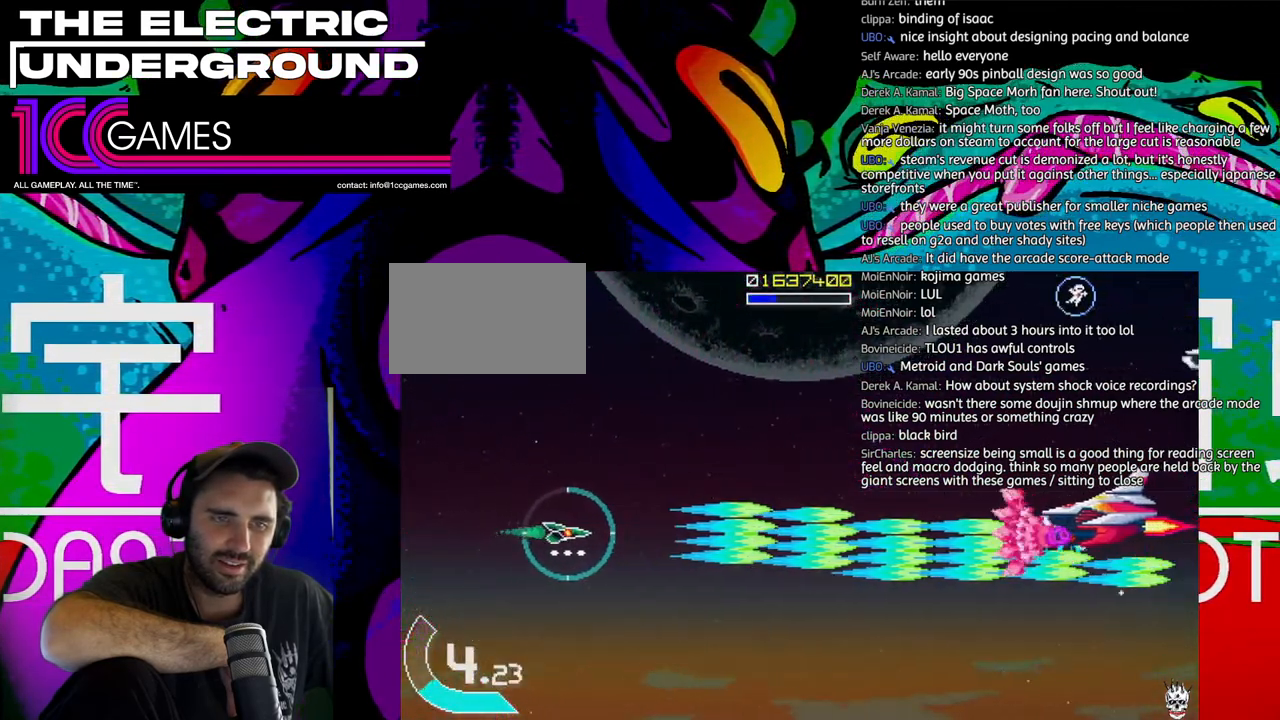
{"dt_ms": 500, "buttons": ["SQUARE", "TRIANGLE"], "left_stick": "center", "events": [[450, "left_stick", "center"]]}
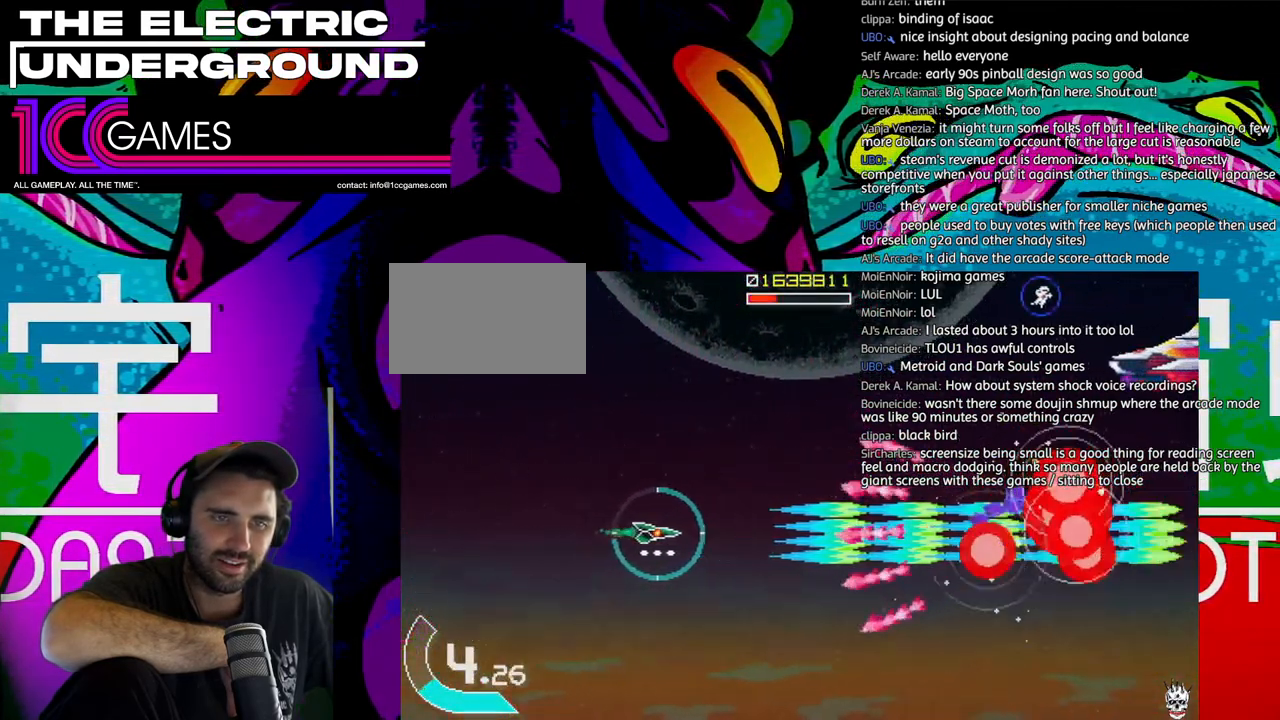
{"dt_ms": 500, "buttons": ["SQUARE", "TRIANGLE"], "left_stick": "up-left", "events": [[17, "left_stick", "left"], [117, "left_stick", "up-left"], [150, "SQUARE", "up"], [383, "SQUARE", "down"]]}
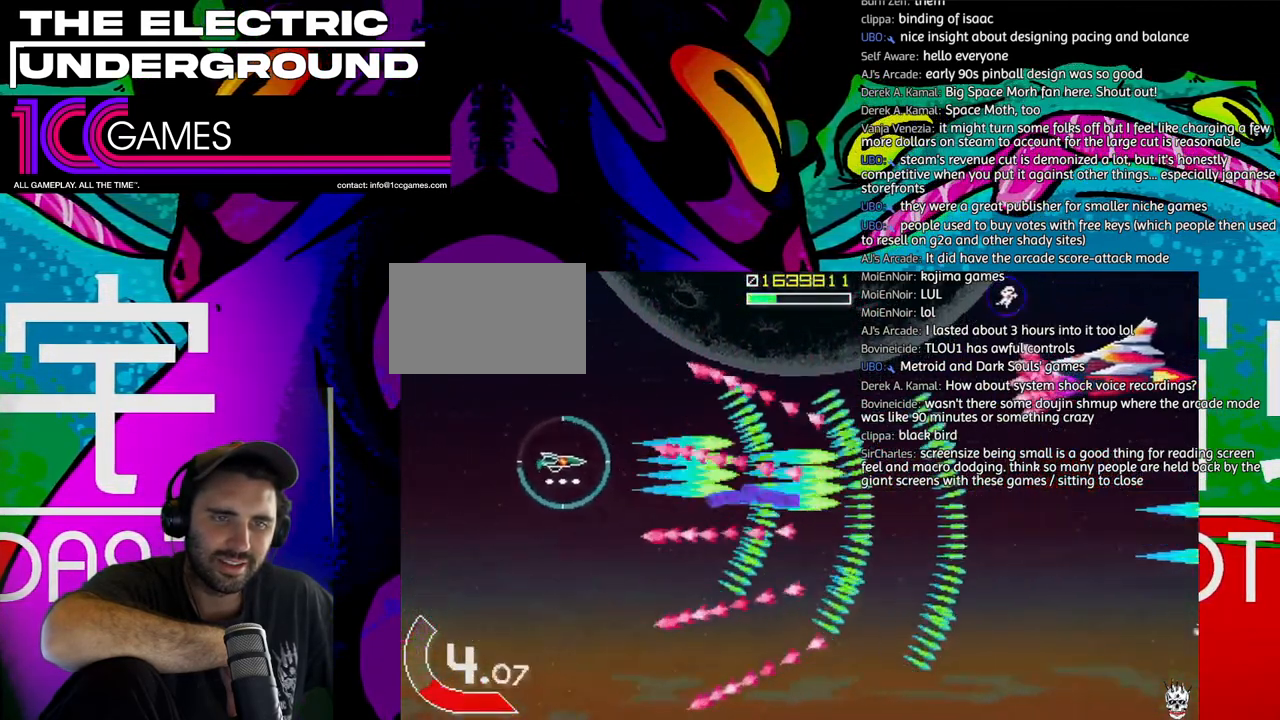
{"dt_ms": 500, "buttons": ["SQUARE", "TRIANGLE"], "left_stick": "center", "events": [[83, "left_stick", "left"], [250, "left_stick", "down"], [317, "left_stick", "center"]]}
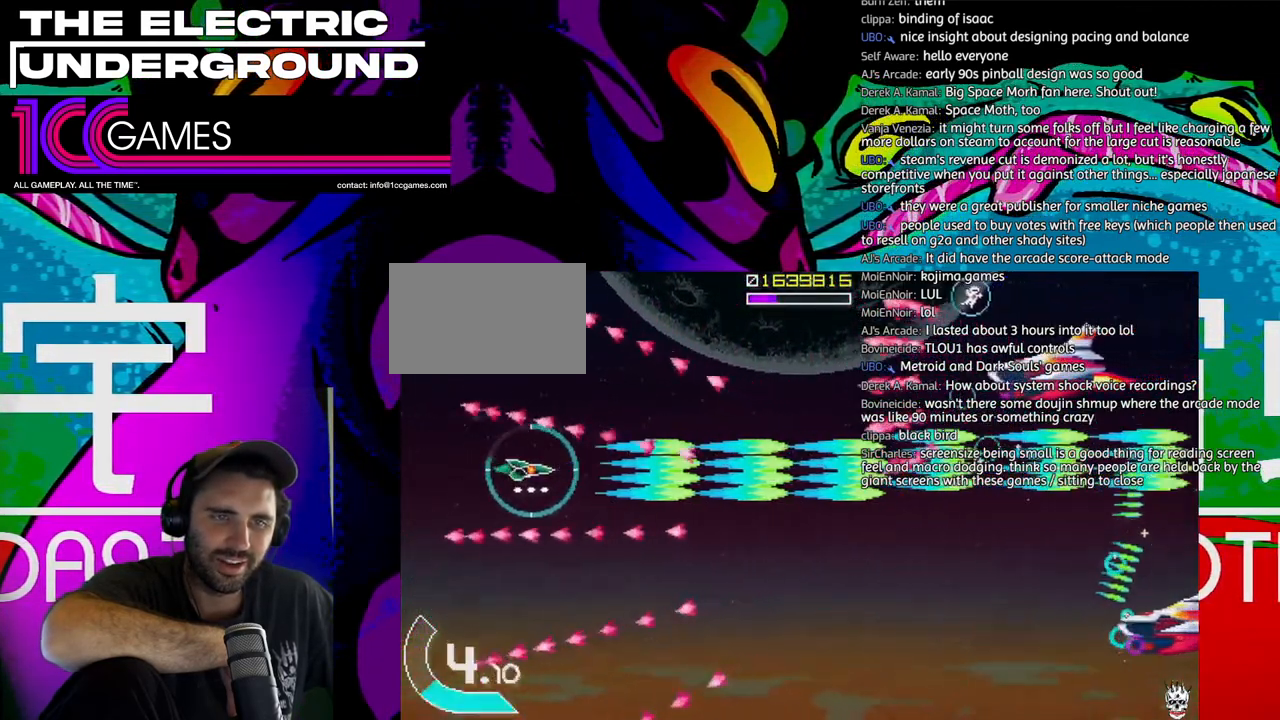
{"dt_ms": 1000, "buttons": ["TRIANGLE"], "left_stick": "up"}
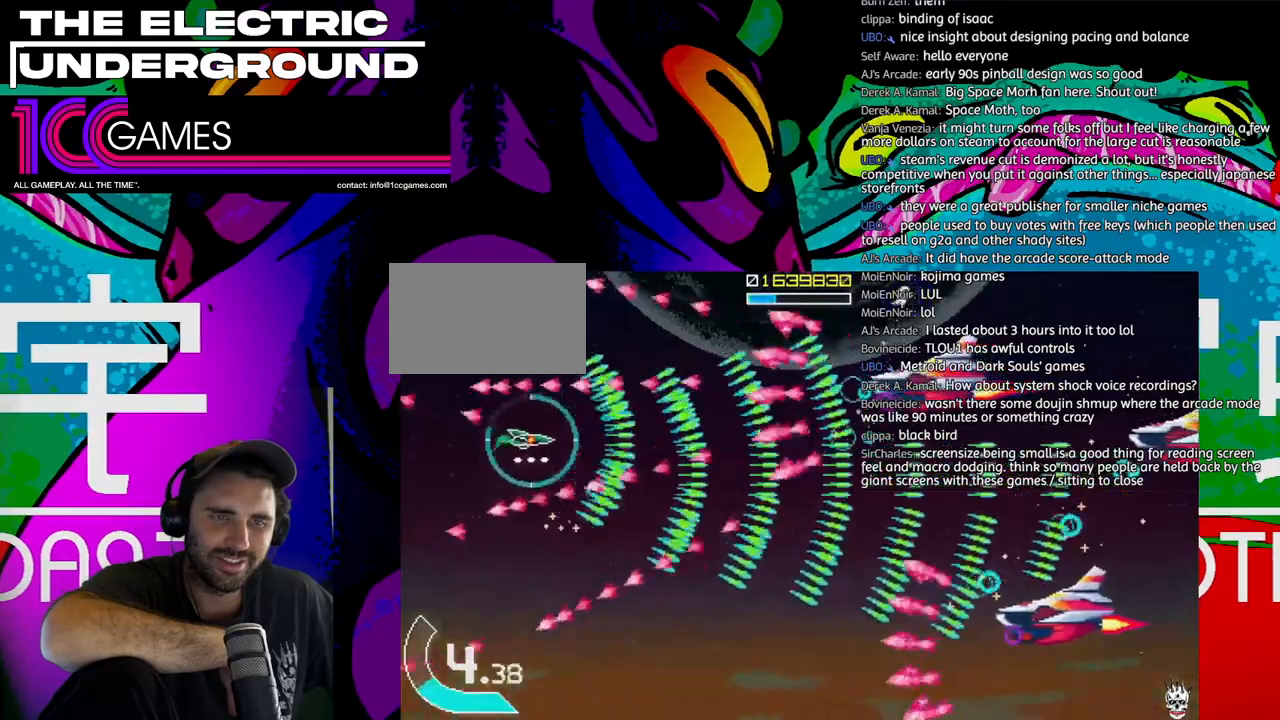
{"dt_ms": 500, "buttons": ["TRIANGLE"], "left_stick": "center"}
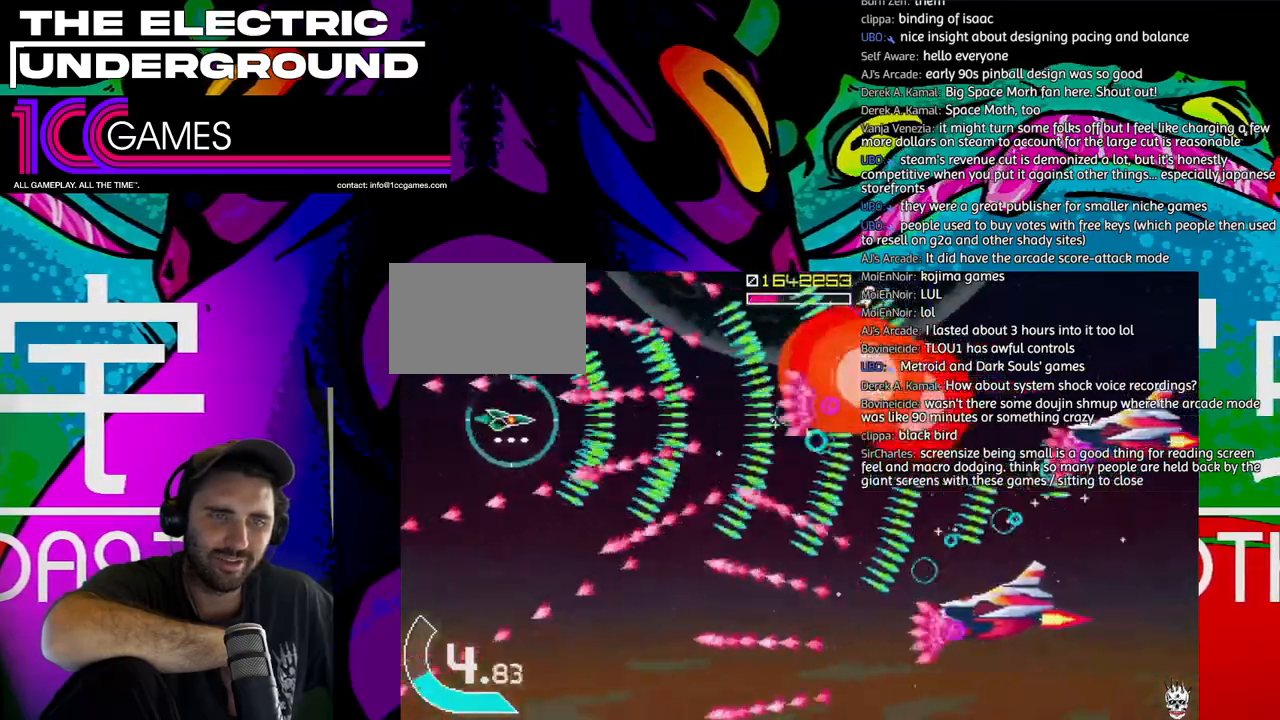
{"dt_ms": 500, "buttons": ["TRIANGLE"], "left_stick": "center", "events": [[217, "CIRCLE", "down"], [317, "left_stick", "down"], [383, "CIRCLE", "up"], [450, "left_stick", "center"]]}
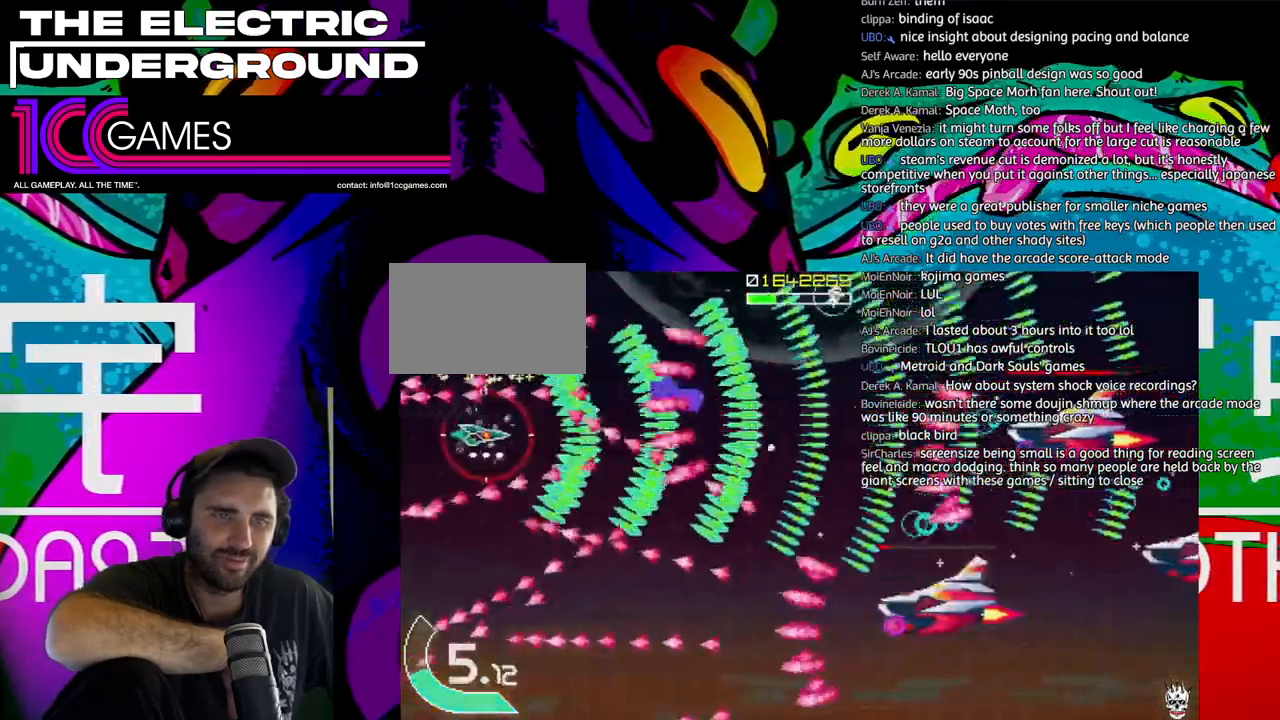
{"dt_ms": 500, "buttons": ["TRIANGLE"], "left_stick": "center", "events": [[50, "left_stick", "left"], [117, "left_stick", "center"]]}
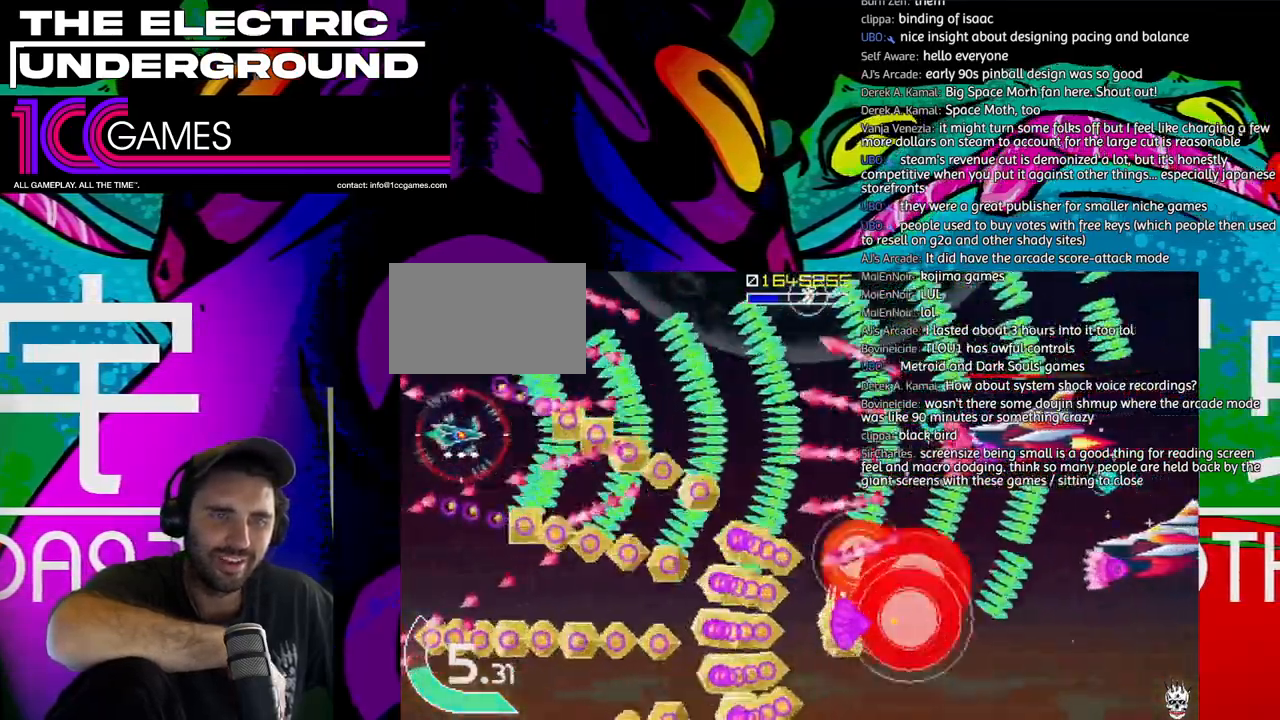
{"dt_ms": 500, "buttons": ["TRIANGLE"], "left_stick": "center", "events": []}
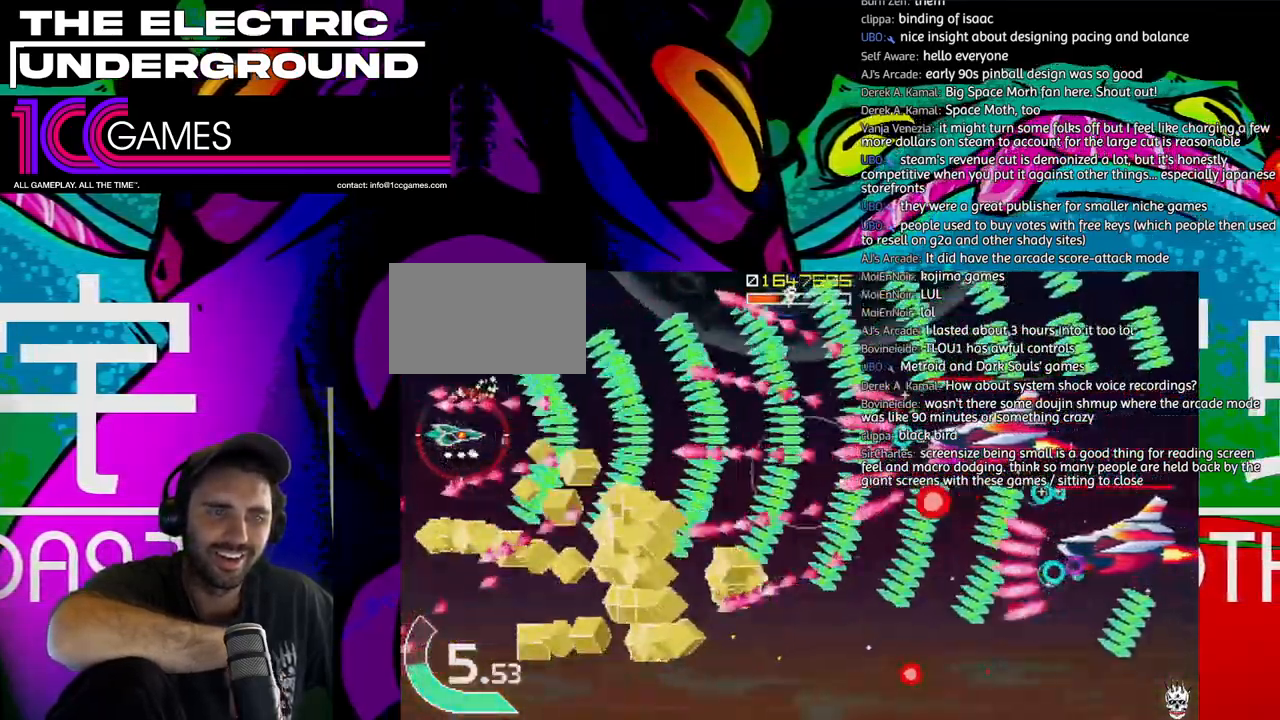
{"dt_ms": 500, "buttons": ["TRIANGLE"], "left_stick": "center", "events": []}
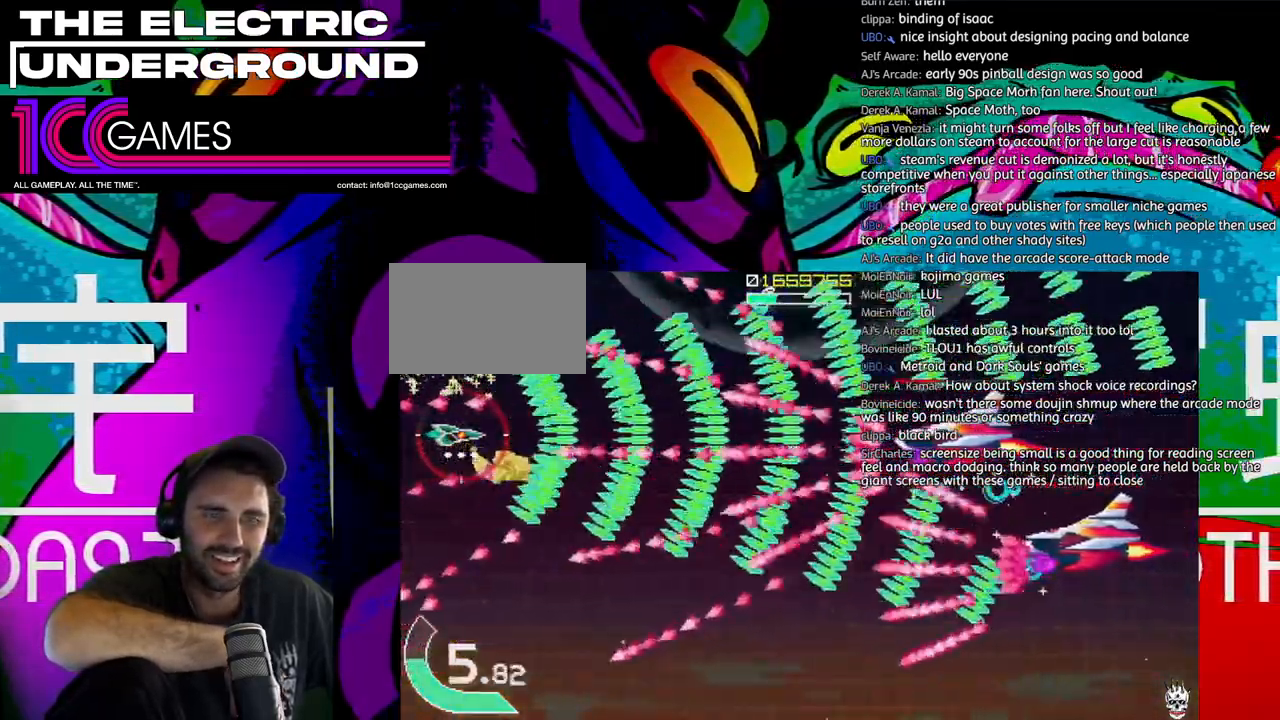
{"dt_ms": 500, "buttons": ["TRIANGLE"], "left_stick": "center"}
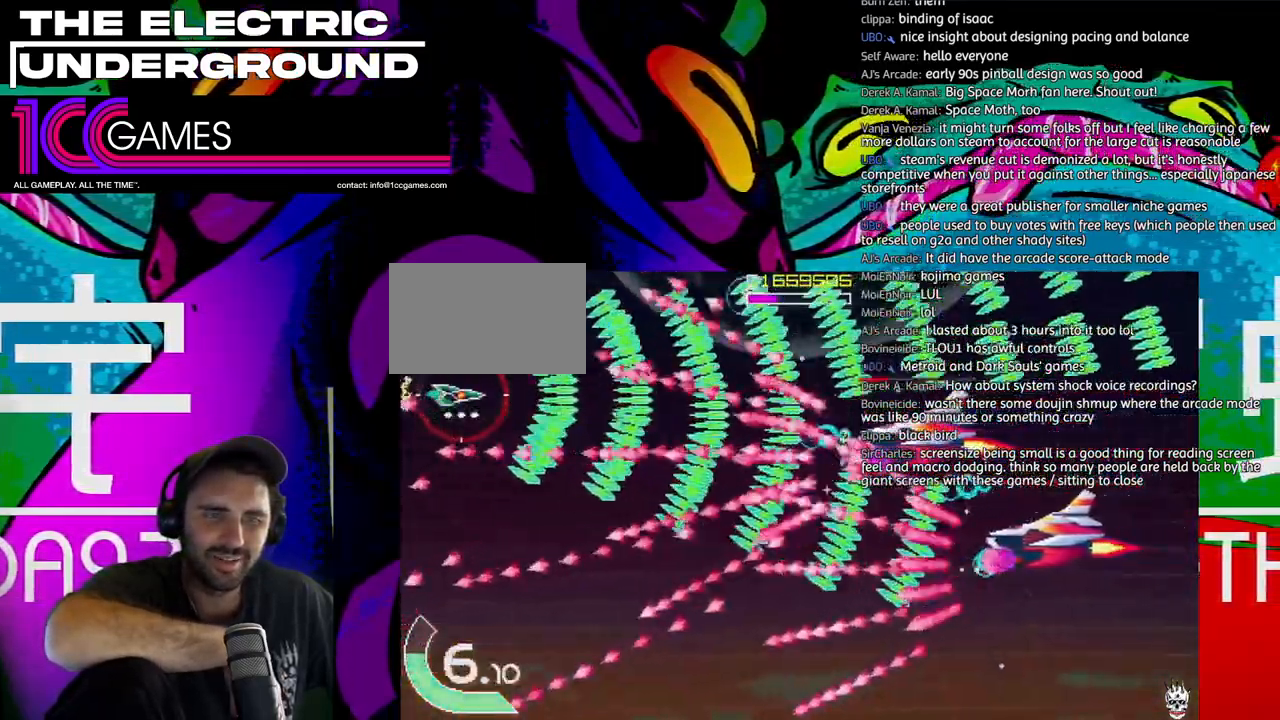
{"dt_ms": 500, "buttons": ["TRIANGLE"], "left_stick": "center", "events": []}